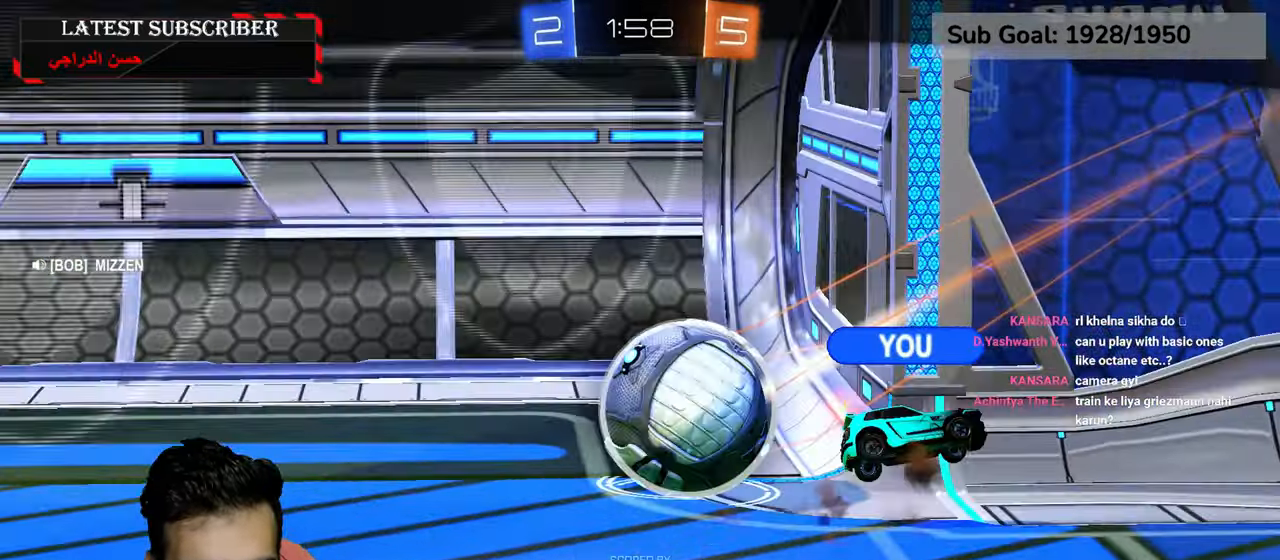
Gameplay with a controller (Xbox layout); each line is a JSON object with the inputs held at the frame after it. "events" lists button and stick changes between this image and that frame as [ms after this image, input, new state], when the widget could be followed in between.
{"buttons": ["L3"], "left_stick": "center", "right_stick": "center", "events": [[184, "A", "down"], [317, "A", "up"], [467, "L3", "down"]]}
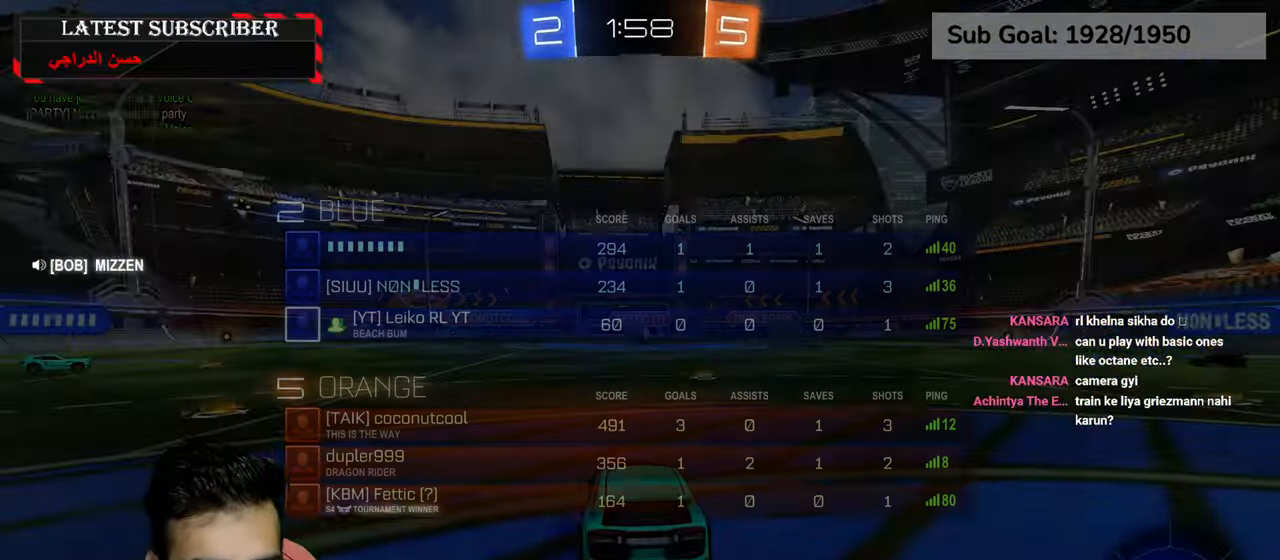
{"buttons": ["L3"], "left_stick": "center", "right_stick": "center", "events": []}
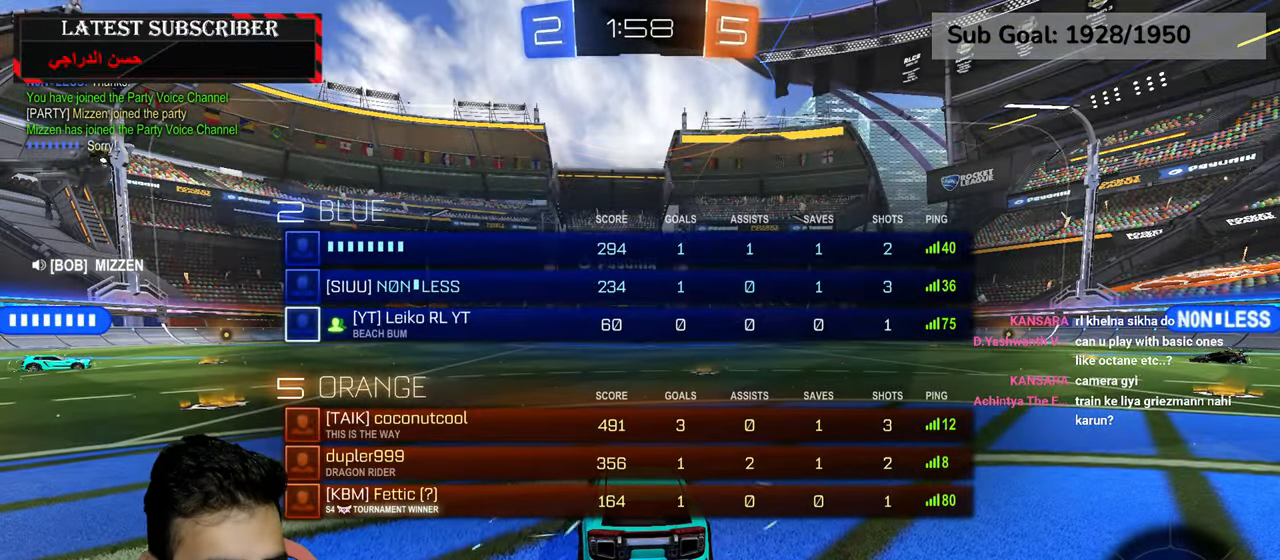
{"buttons": ["R1", "L3"], "left_stick": "center", "right_stick": "center", "events": [[167, "R1", "down"]]}
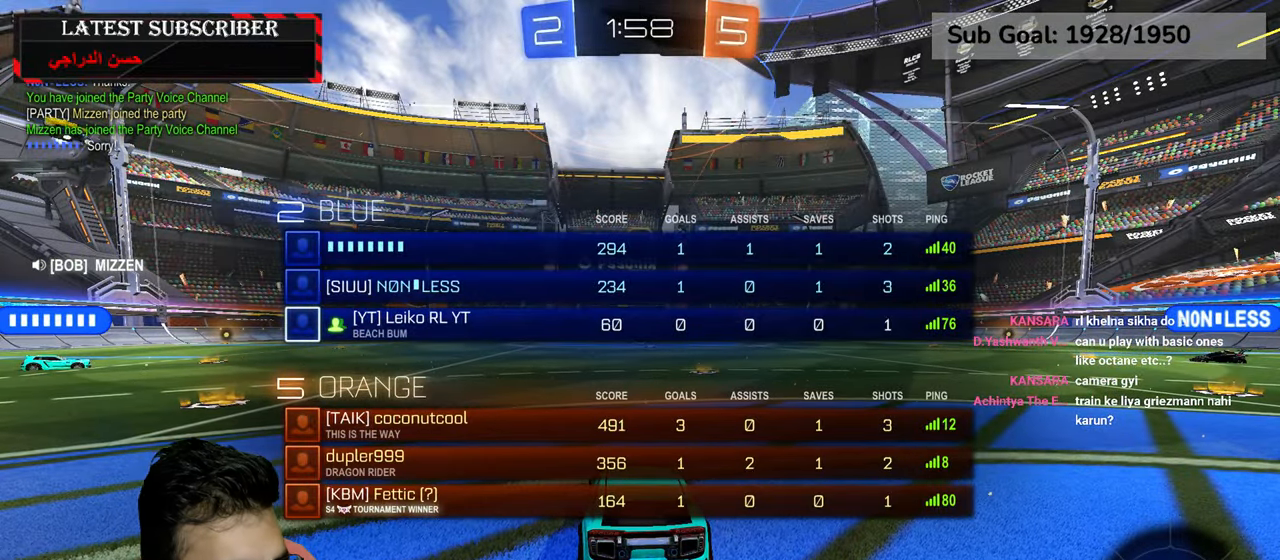
{"buttons": ["R1", "L3"], "left_stick": "center", "right_stick": "center", "events": []}
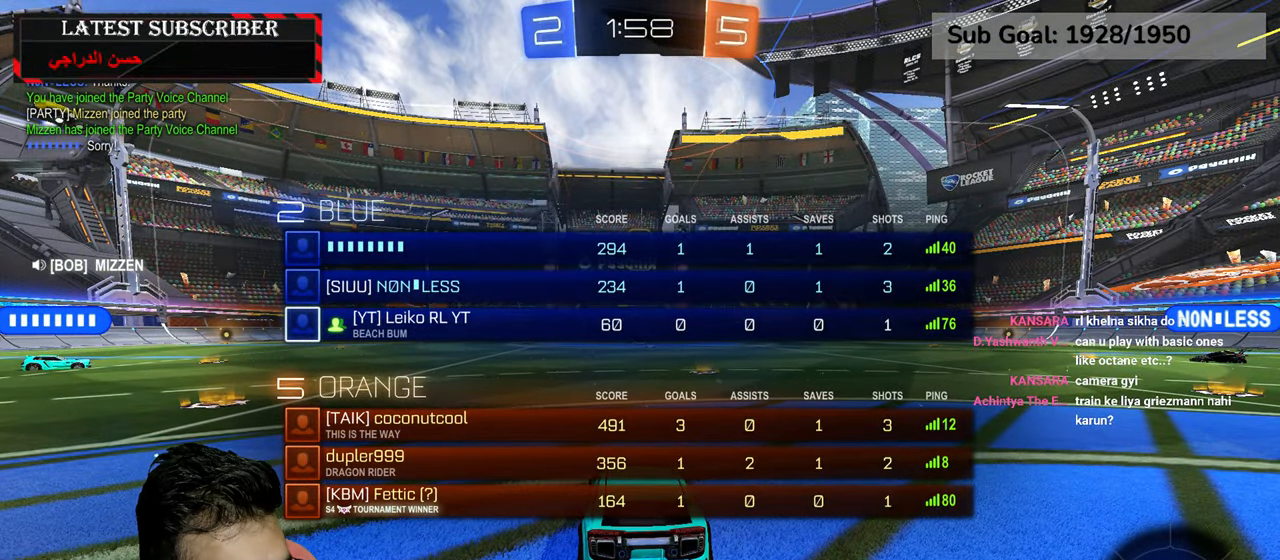
{"buttons": ["R1", "L3"], "left_stick": "center", "right_stick": "center", "events": [[117, "Y", "down"], [200, "Y", "up"], [284, "Y", "down"], [400, "Y", "up"]]}
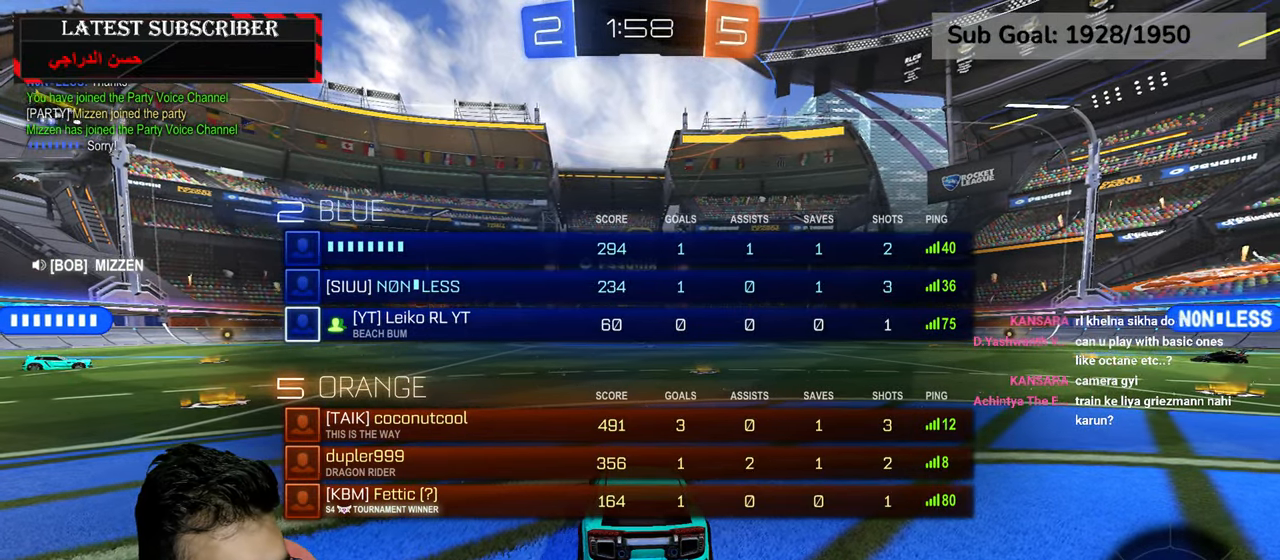
{"buttons": ["R1", "L3"], "left_stick": "center", "right_stick": "center", "events": []}
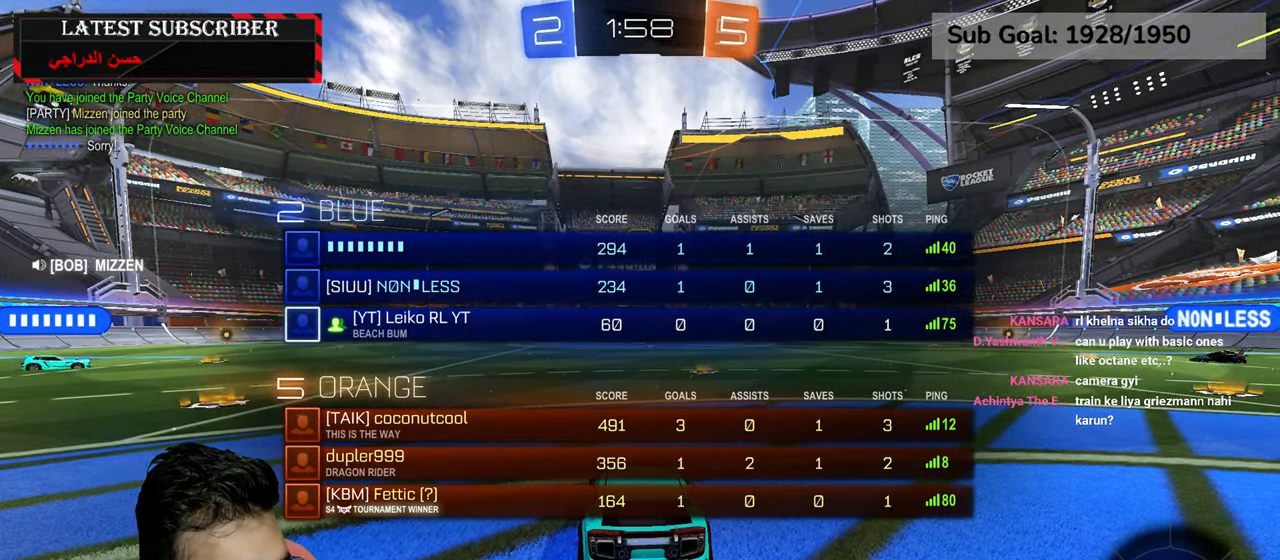
{"buttons": ["R1", "R2"], "left_stick": "center", "right_stick": "center", "events": [[100, "Y", "down"], [150, "Y", "up"], [200, "left_stick", "up-right"], [234, "Y", "down"], [367, "L3", "up"], [367, "Y", "up"], [417, "R2", "down"], [434, "left_stick", "center"]]}
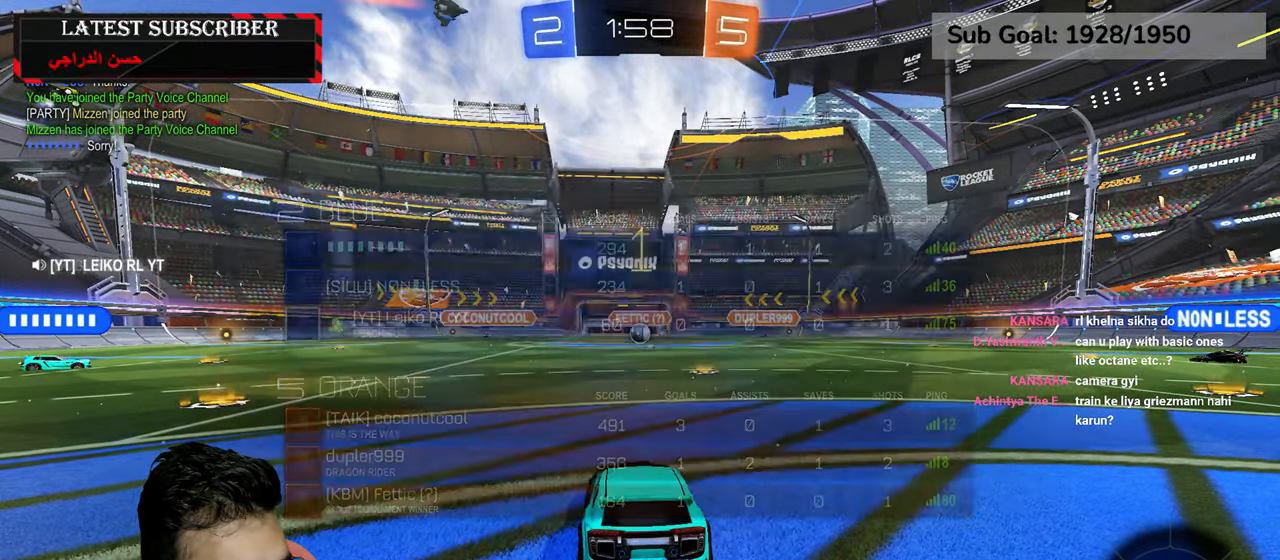
{"buttons": ["R1", "R2"], "left_stick": "center", "right_stick": "center", "events": []}
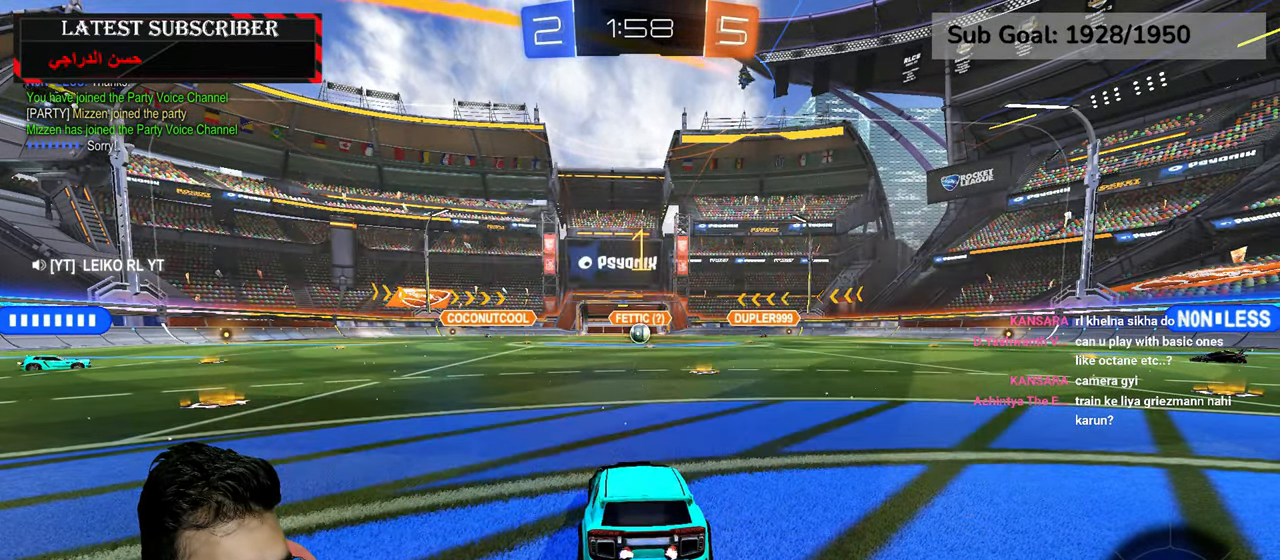
{"buttons": ["R1", "R2"], "left_stick": "center", "right_stick": "center", "events": [[350, "left_stick", "down-right"], [467, "left_stick", "center"]]}
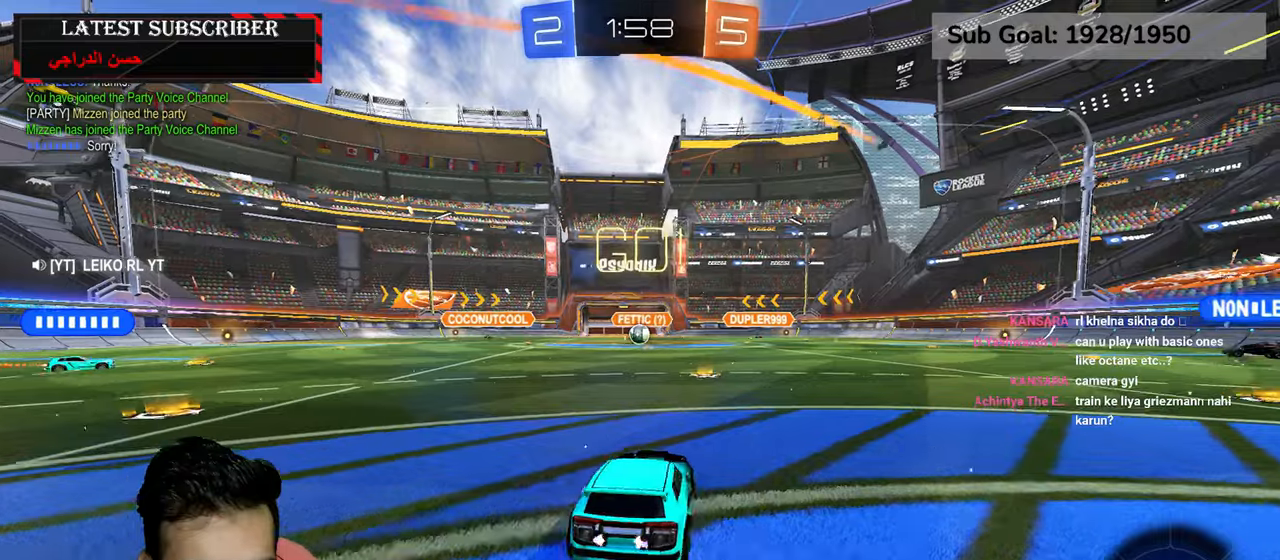
{"buttons": ["R1", "R2"], "left_stick": "center", "right_stick": "center", "events": [[84, "left_stick", "down-right"], [200, "A", "down"], [250, "left_stick", "left"], [450, "A", "up"], [467, "left_stick", "center"]]}
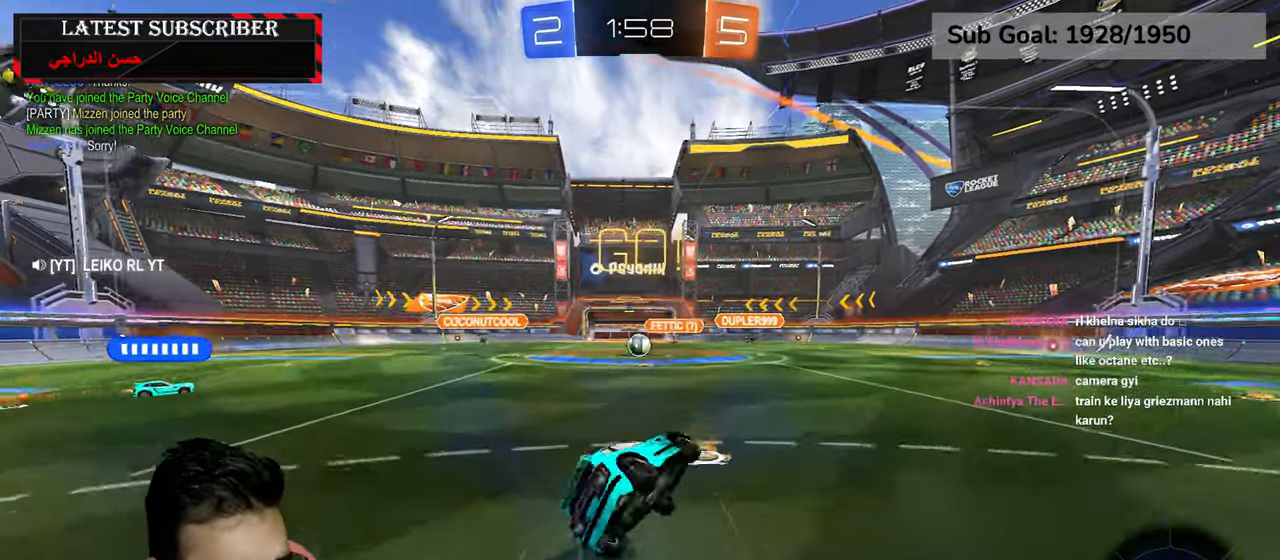
{"buttons": ["R1"], "left_stick": "left", "right_stick": "center", "events": [[117, "X", "down"], [234, "X", "up"], [250, "R2", "up"], [450, "left_stick", "left"]]}
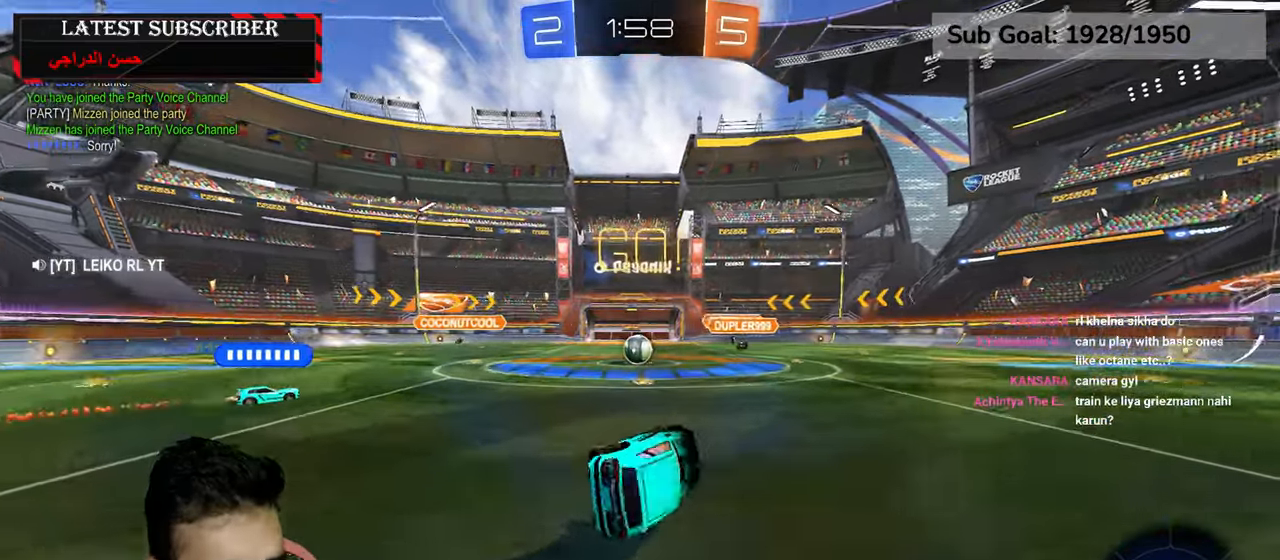
{"buttons": ["R1", "R2"], "left_stick": "left", "right_stick": "center", "events": [[67, "left_stick", "center"], [134, "left_stick", "left"], [167, "B", "down"], [300, "B", "up"], [417, "R2", "down"]]}
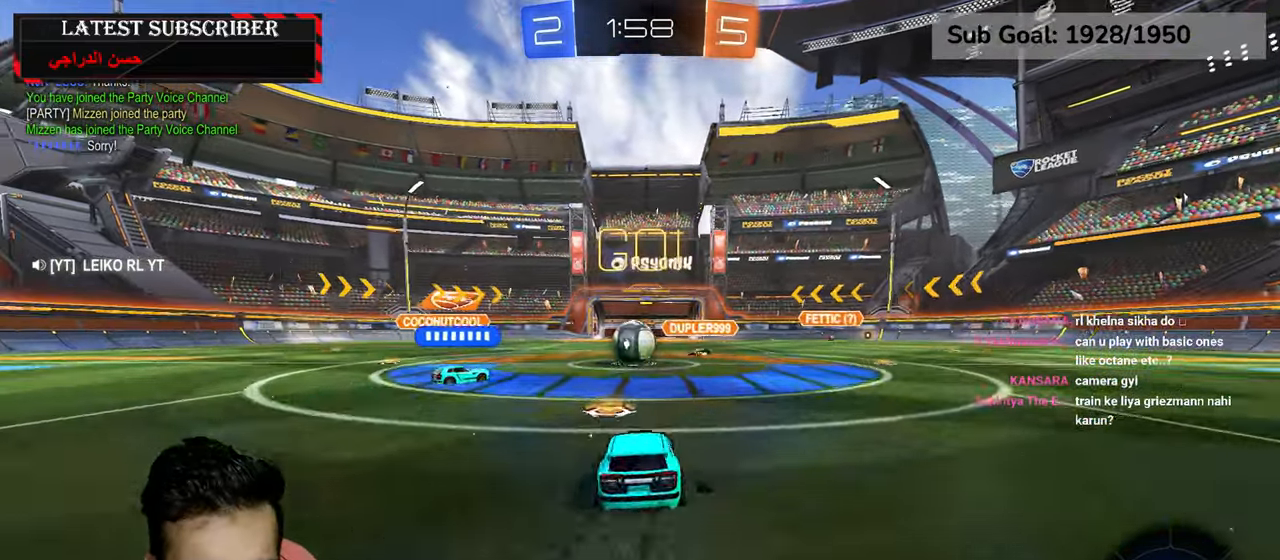
{"buttons": ["R1"], "left_stick": "left", "right_stick": "center", "events": [[484, "R2", "up"]]}
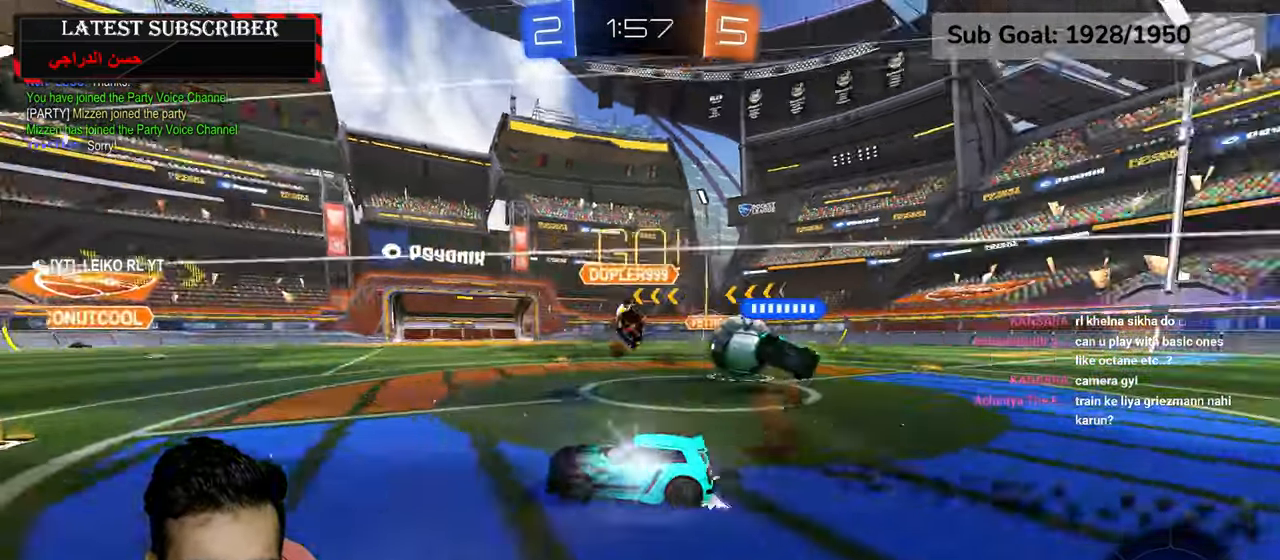
{"buttons": ["R1", "R2"], "left_stick": "left", "right_stick": "center", "events": [[200, "Y", "down"], [250, "Y", "up"], [384, "R2", "down"]]}
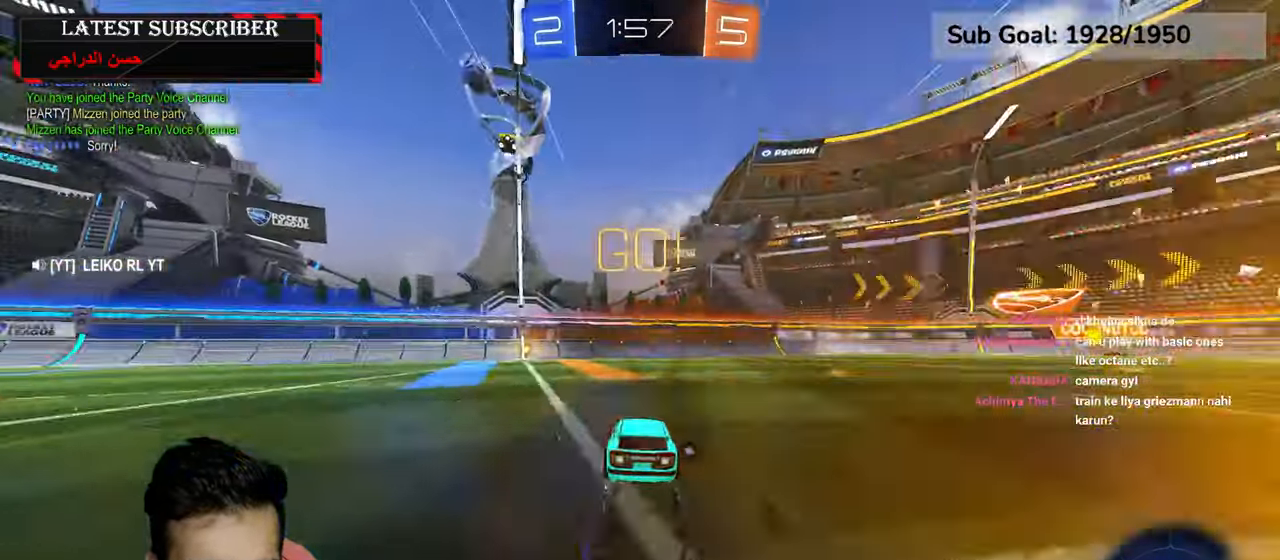
{"buttons": ["Y", "R1"], "left_stick": "left", "right_stick": "center", "events": [[34, "R2", "up"], [434, "Y", "down"]]}
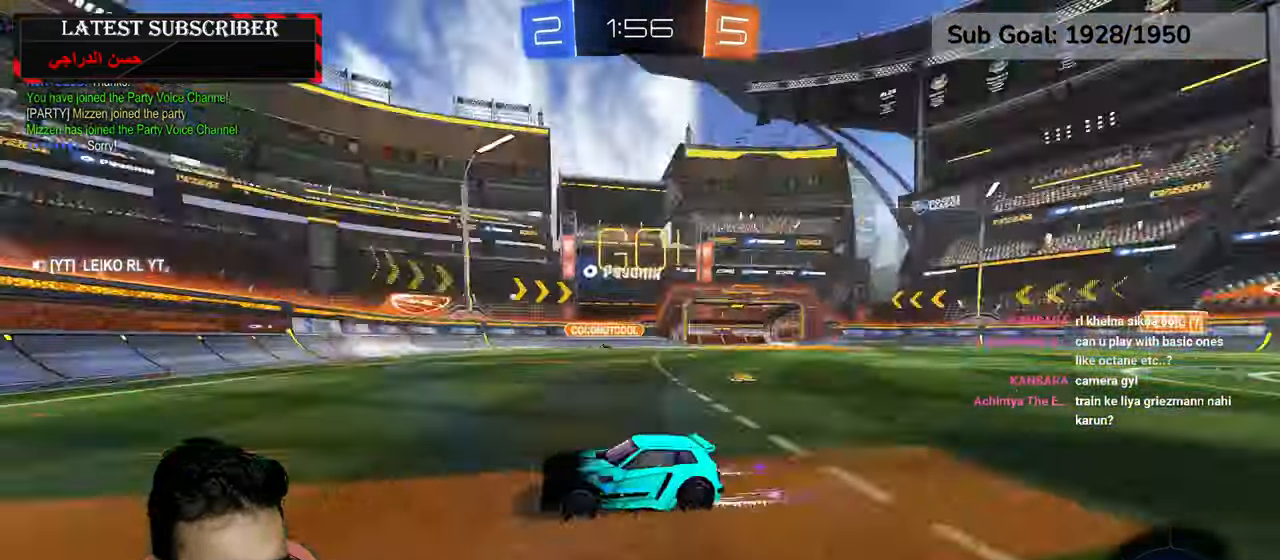
{"buttons": ["R1"], "left_stick": "left", "right_stick": "center", "events": [[17, "Y", "up"], [167, "B", "down"], [250, "B", "up"], [334, "R2", "down"], [484, "R2", "up"]]}
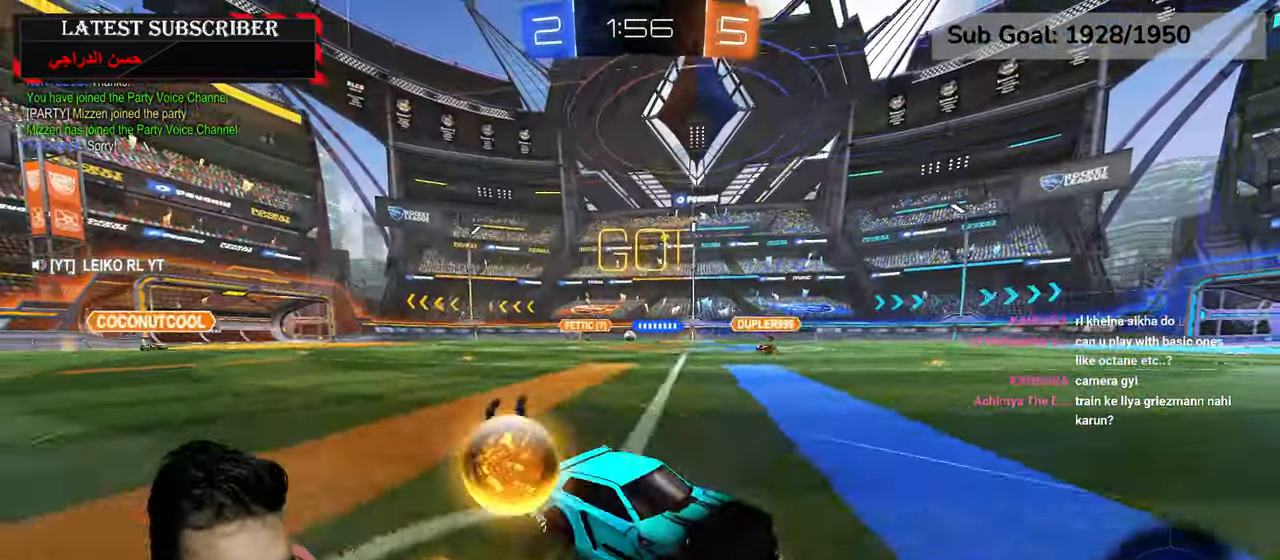
{"buttons": ["R1"], "left_stick": "center", "right_stick": "center", "events": [[467, "left_stick", "center"]]}
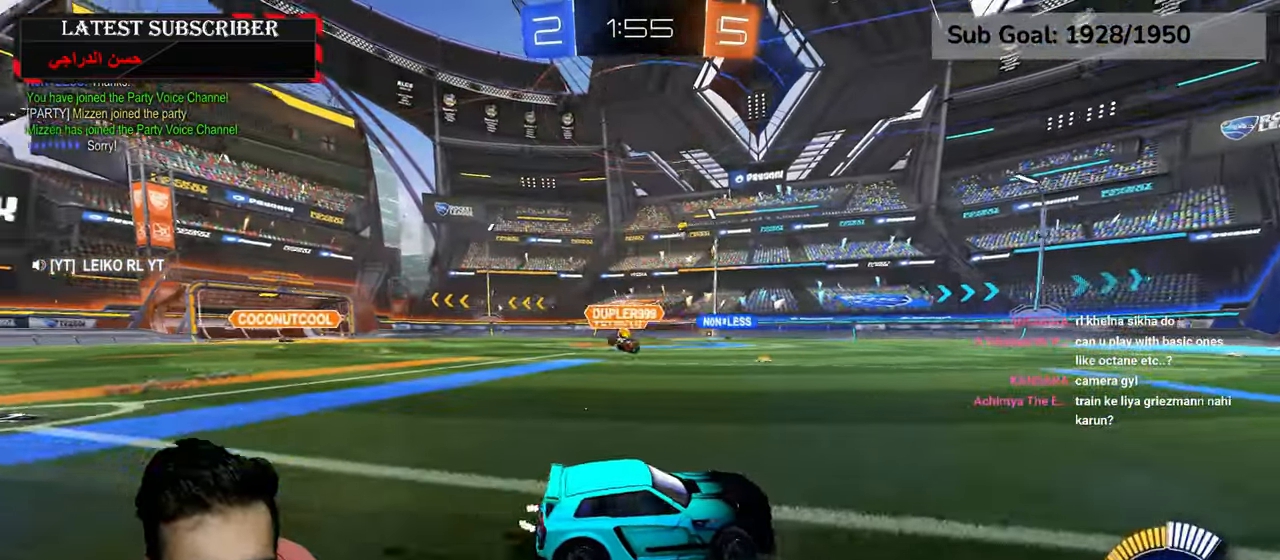
{"buttons": ["R1"], "left_stick": "left", "right_stick": "center", "events": [[400, "left_stick", "left"]]}
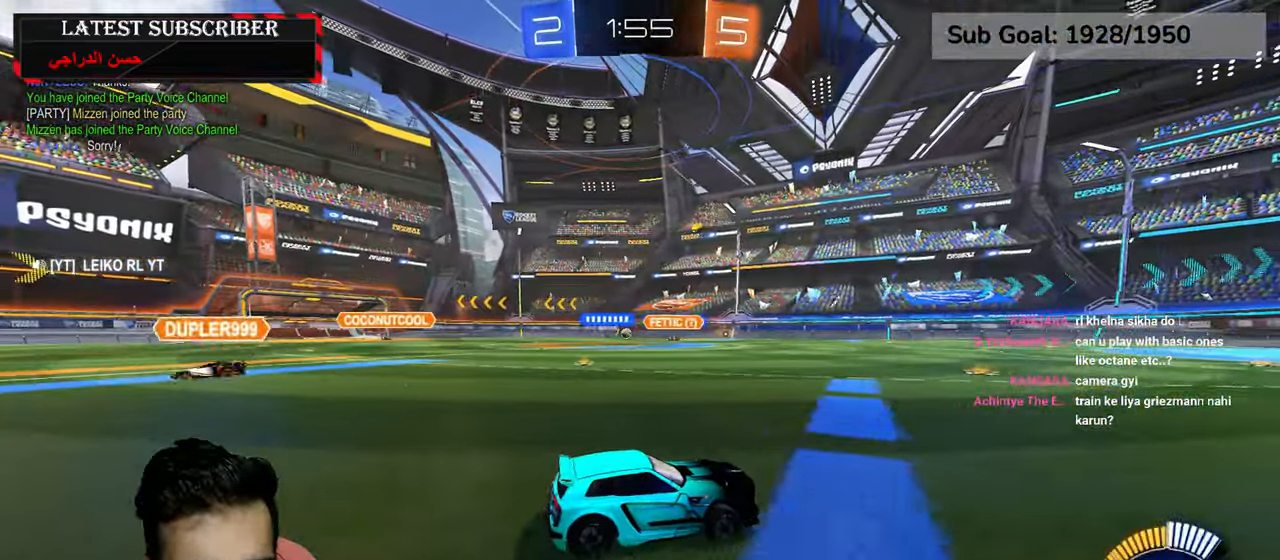
{"buttons": ["R1"], "left_stick": "center", "right_stick": "center", "events": [[434, "left_stick", "center"]]}
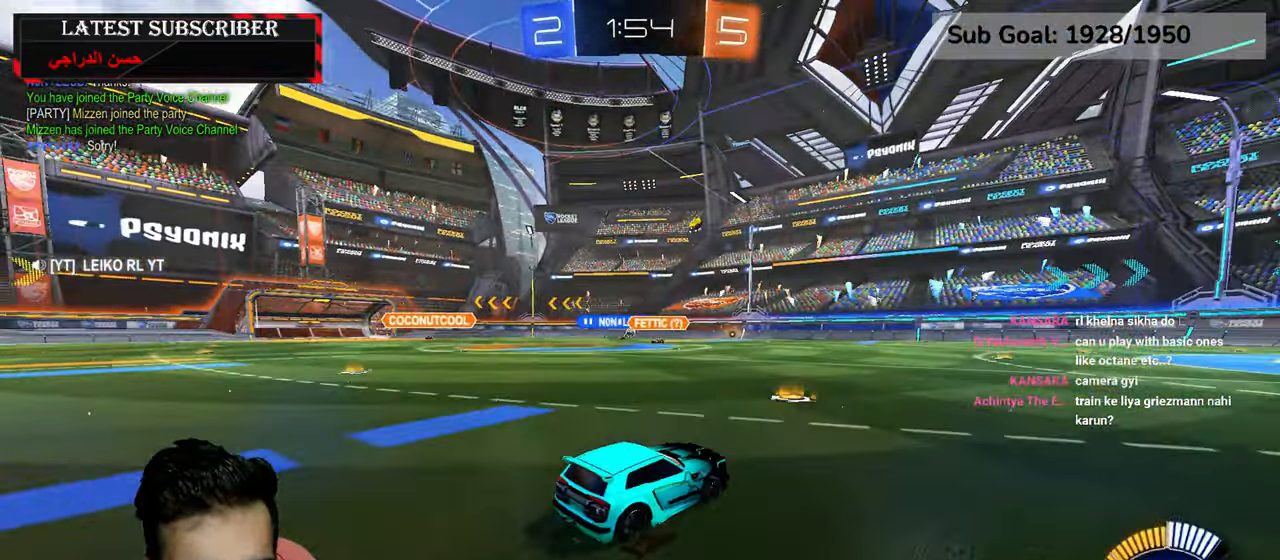
{"buttons": ["R1"], "left_stick": "left", "right_stick": "center", "events": [[34, "left_stick", "left"], [100, "R2", "down"], [184, "left_stick", "center"], [217, "R2", "up"], [334, "left_stick", "down-right"], [450, "left_stick", "center"], [500, "left_stick", "left"]]}
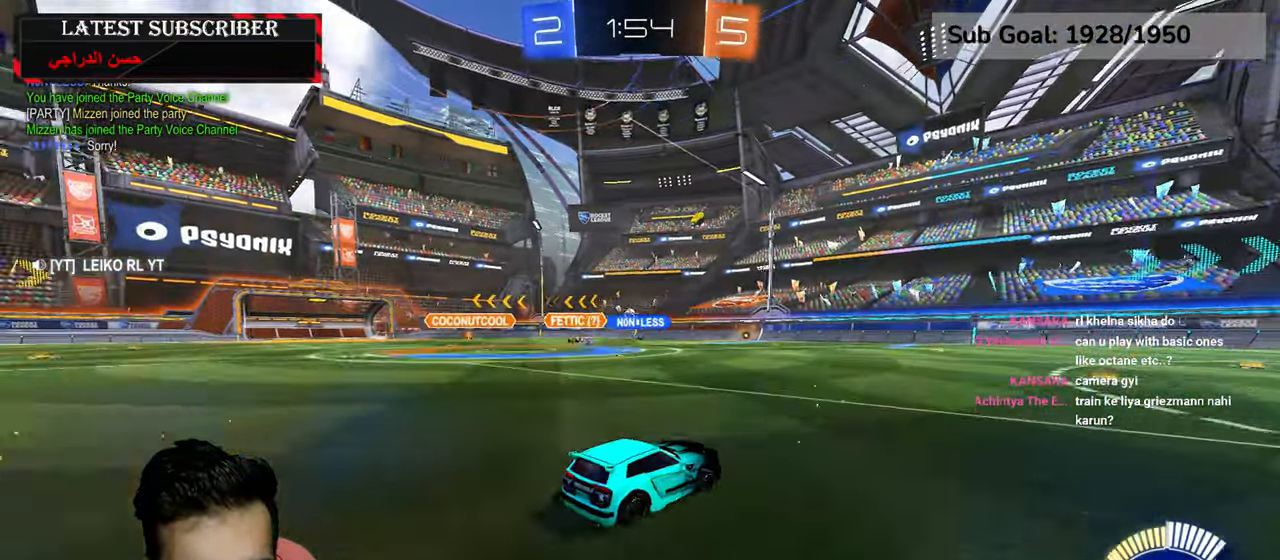
{"buttons": ["R1"], "left_stick": "center", "right_stick": "center", "events": [[150, "left_stick", "center"], [284, "left_stick", "left"], [467, "left_stick", "center"]]}
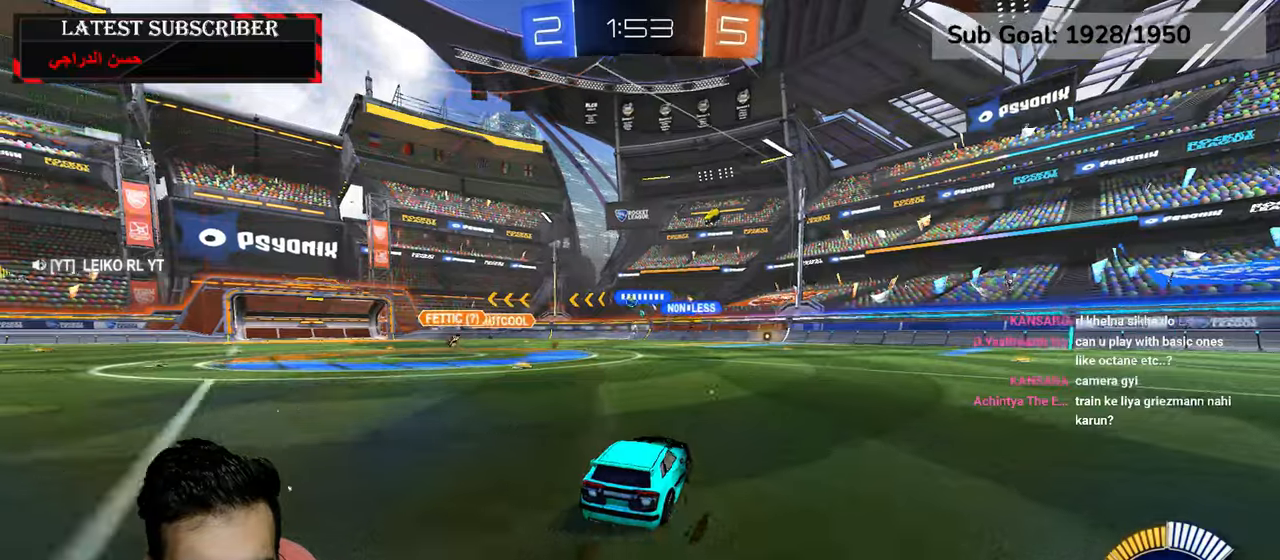
{"buttons": ["R1"], "left_stick": "left", "right_stick": "center", "events": [[384, "left_stick", "left"]]}
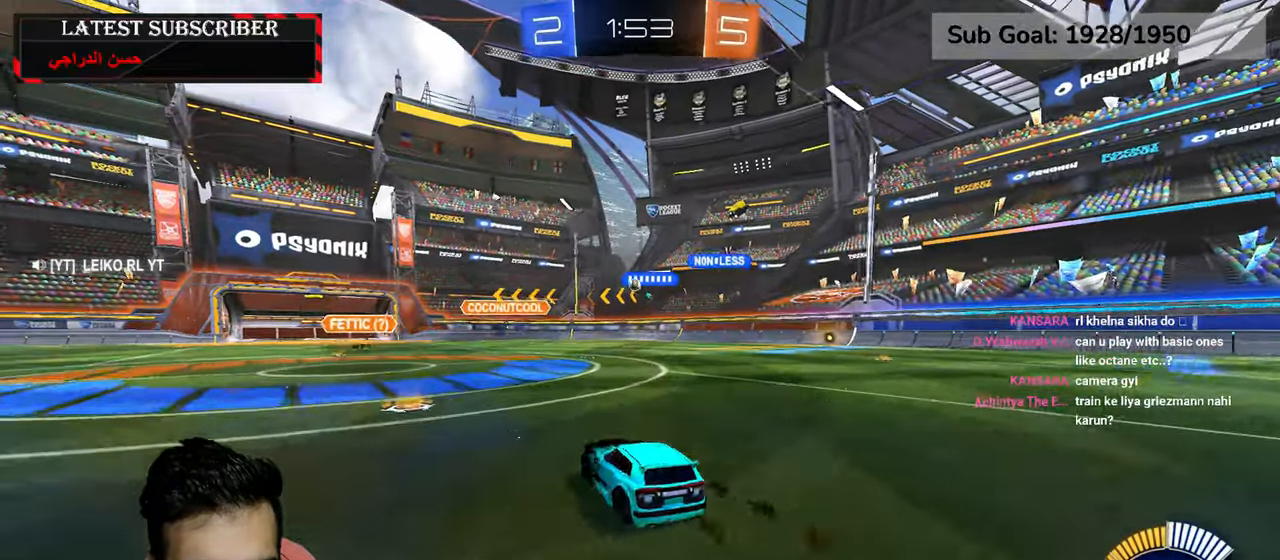
{"buttons": ["R1"], "left_stick": "center", "right_stick": "center", "events": [[150, "R2", "down"], [167, "left_stick", "center"], [300, "R2", "up"]]}
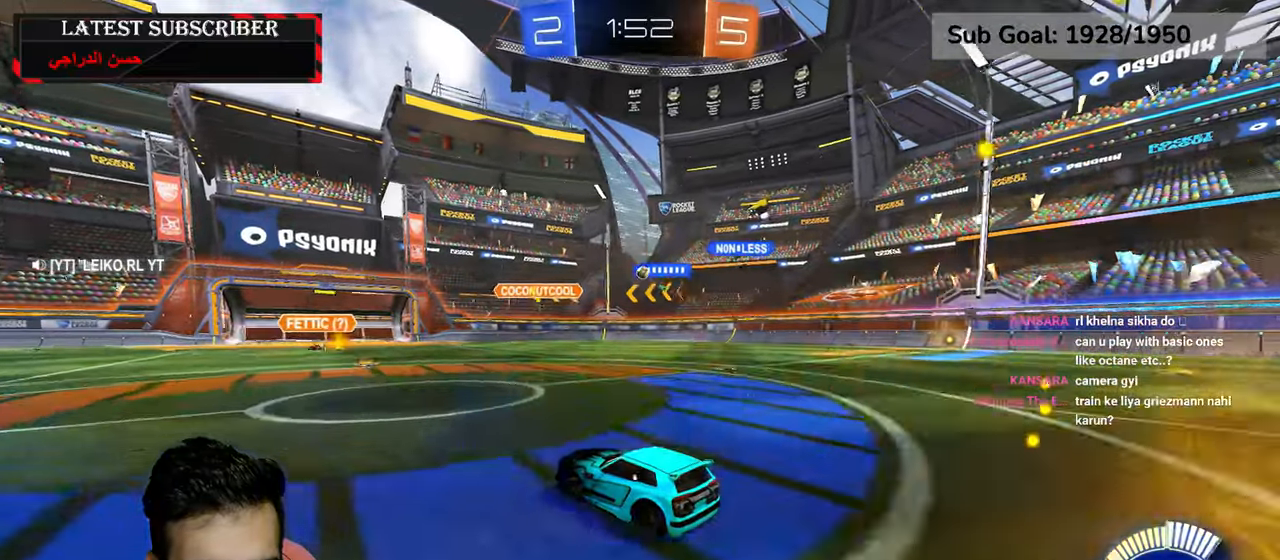
{"buttons": ["R1"], "left_stick": "center", "right_stick": "center", "events": [[117, "left_stick", "down-right"], [234, "left_stick", "center"]]}
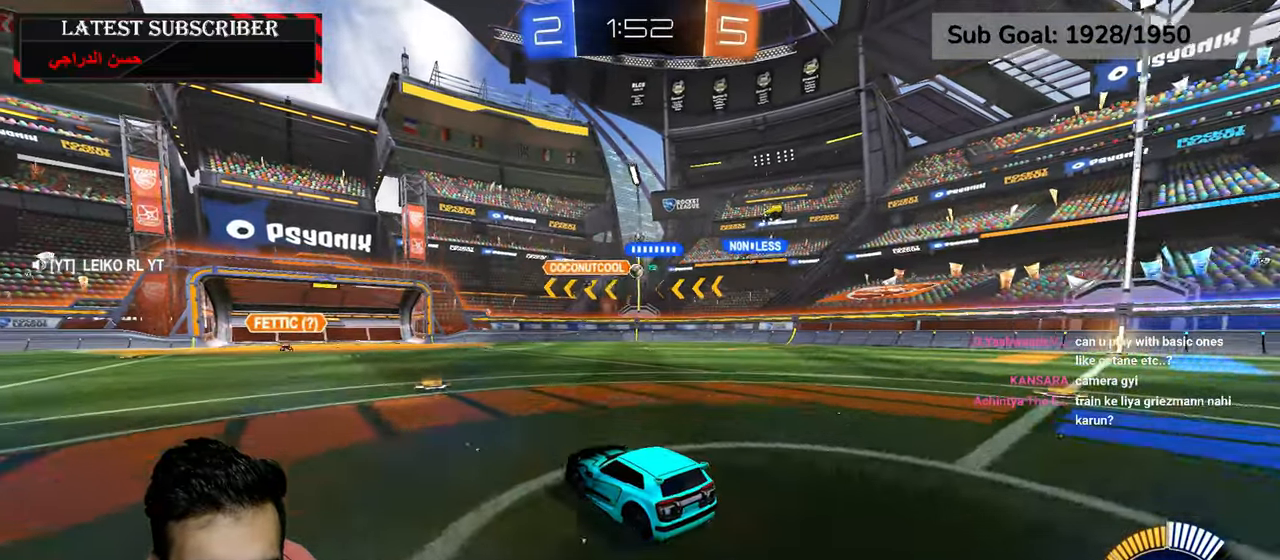
{"buttons": [], "left_stick": "down-right", "right_stick": "center", "events": [[317, "left_stick", "down-right"], [467, "R1", "up"]]}
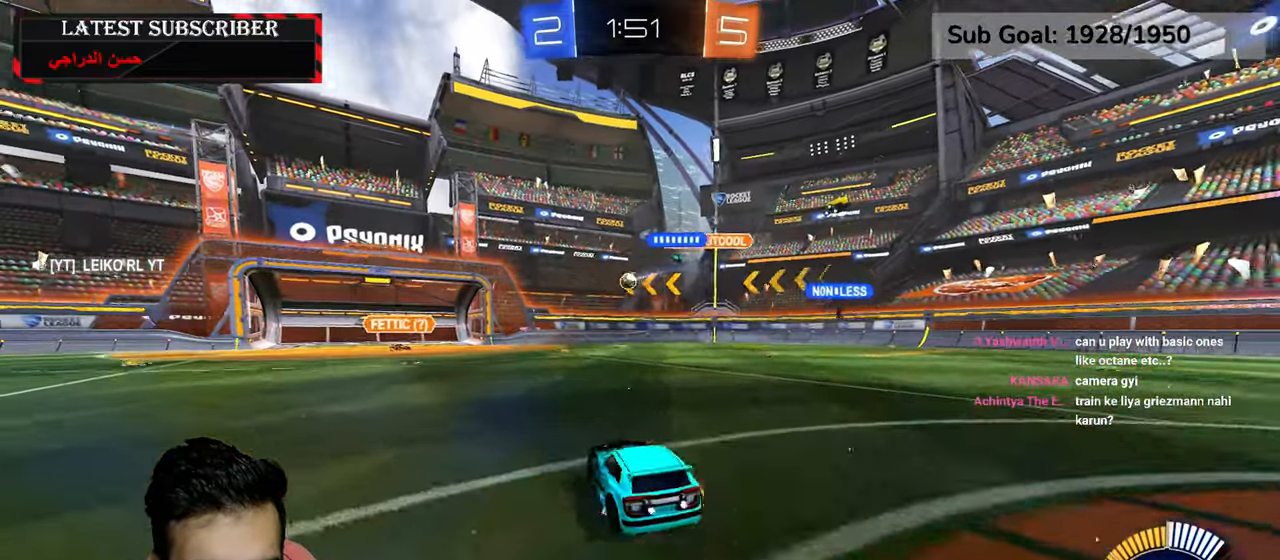
{"buttons": ["R1"], "left_stick": "down-right", "right_stick": "center", "events": [[434, "R1", "down"]]}
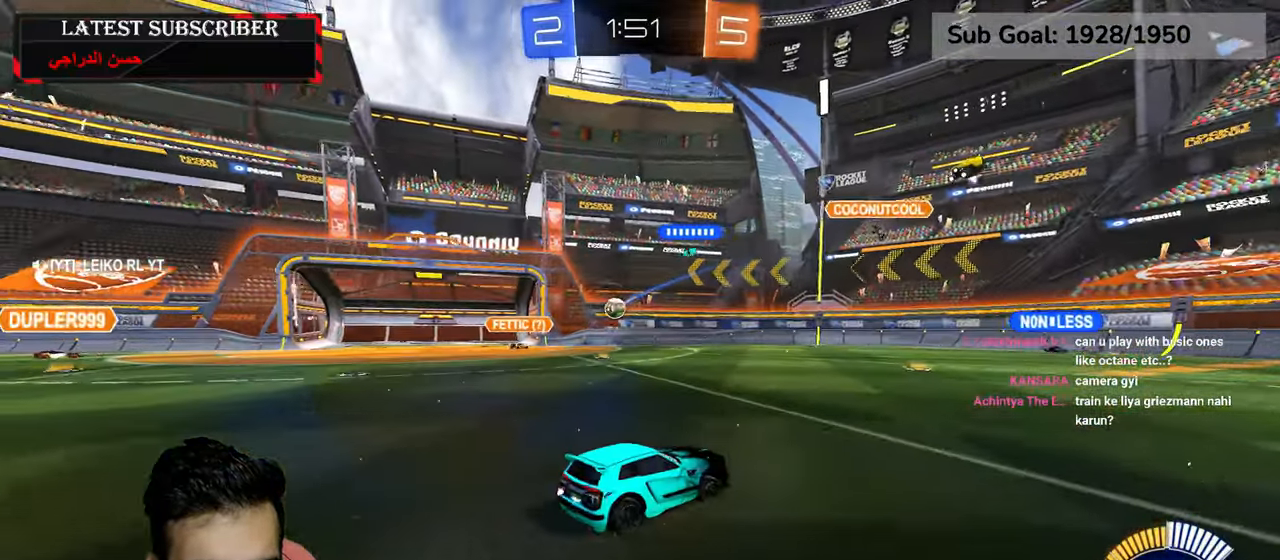
{"buttons": ["R1"], "left_stick": "left", "right_stick": "center", "events": [[467, "left_stick", "left"]]}
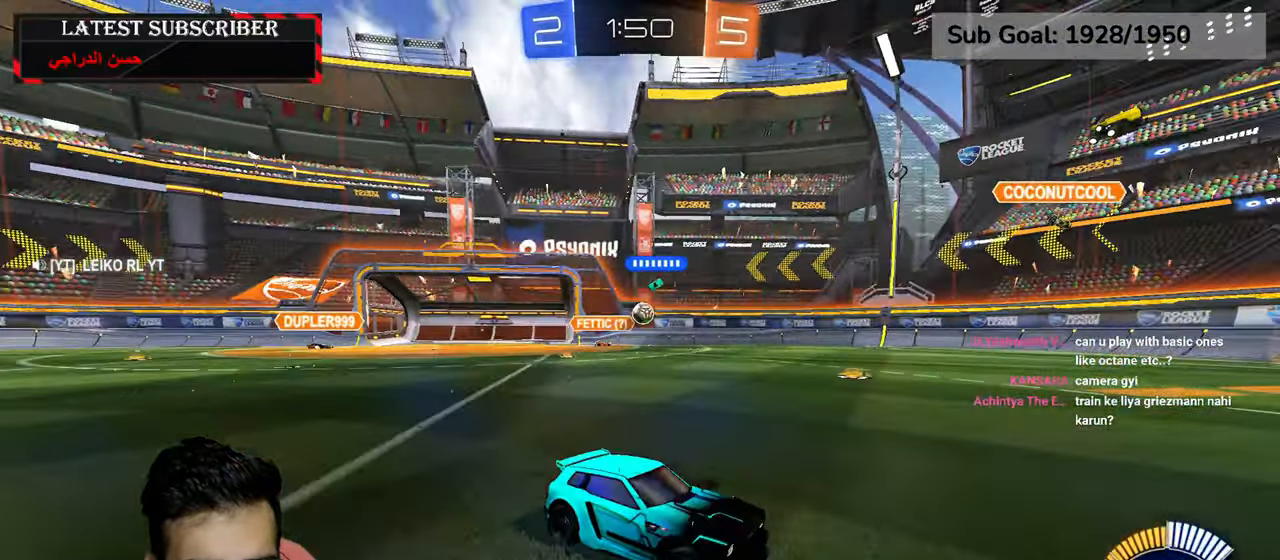
{"buttons": ["R1", "R2"], "left_stick": "center", "right_stick": "center", "events": [[384, "R2", "down"], [400, "left_stick", "center"]]}
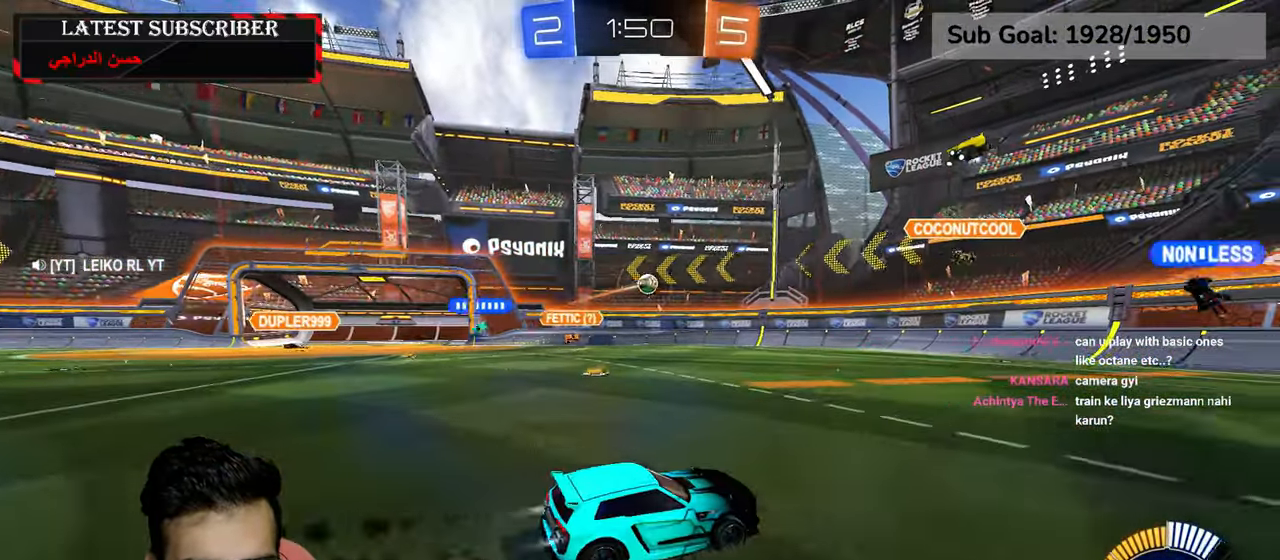
{"buttons": ["B", "R1"], "left_stick": "down-right", "right_stick": "center", "events": [[67, "R2", "up"], [117, "left_stick", "down-right"], [484, "B", "down"]]}